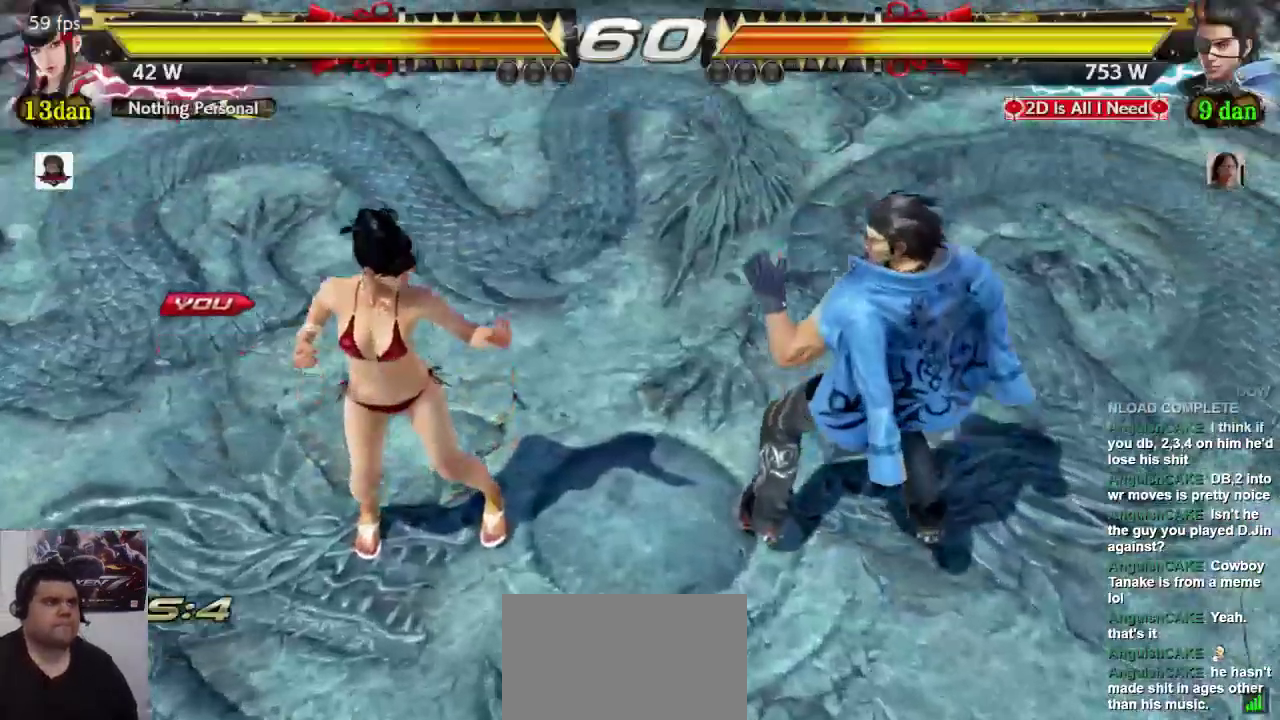
Gameplay with a controller (arcade stick); each line is a JSON object with the inputs held at the frame after it (dt_ms = milliseconds from this image to that frame). "events" lists button and stick changes between this image and that frame as [ms after this image, input, new state], when the widget could be followed in between. Not read: L3 R3.
{"dt_ms": 500, "buttons": [], "left_stick": "center", "events": [[300, "L2", "down"], [367, "L1", "down"], [367, "L2", "up"], [400, "L1", "up"], [433, "L1", "down"], [433, "SQUARE", "down"], [467, "L1", "up"], [500, "SQUARE", "up"]]}
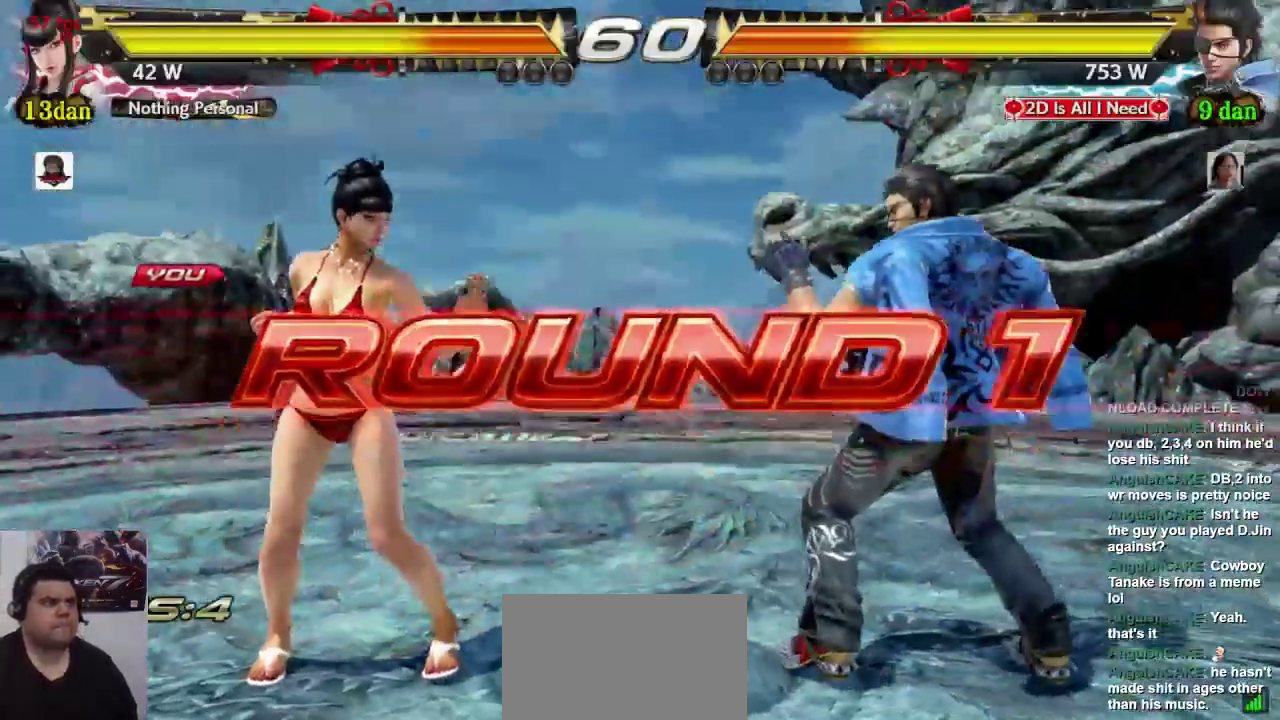
{"dt_ms": 500, "buttons": ["SQUARE"], "left_stick": "center", "events": [[17, "L1", "down"], [83, "SQUARE", "down"], [117, "L1", "up"], [183, "SQUARE", "up"], [417, "L1", "down"], [483, "L1", "up"], [483, "SQUARE", "down"]]}
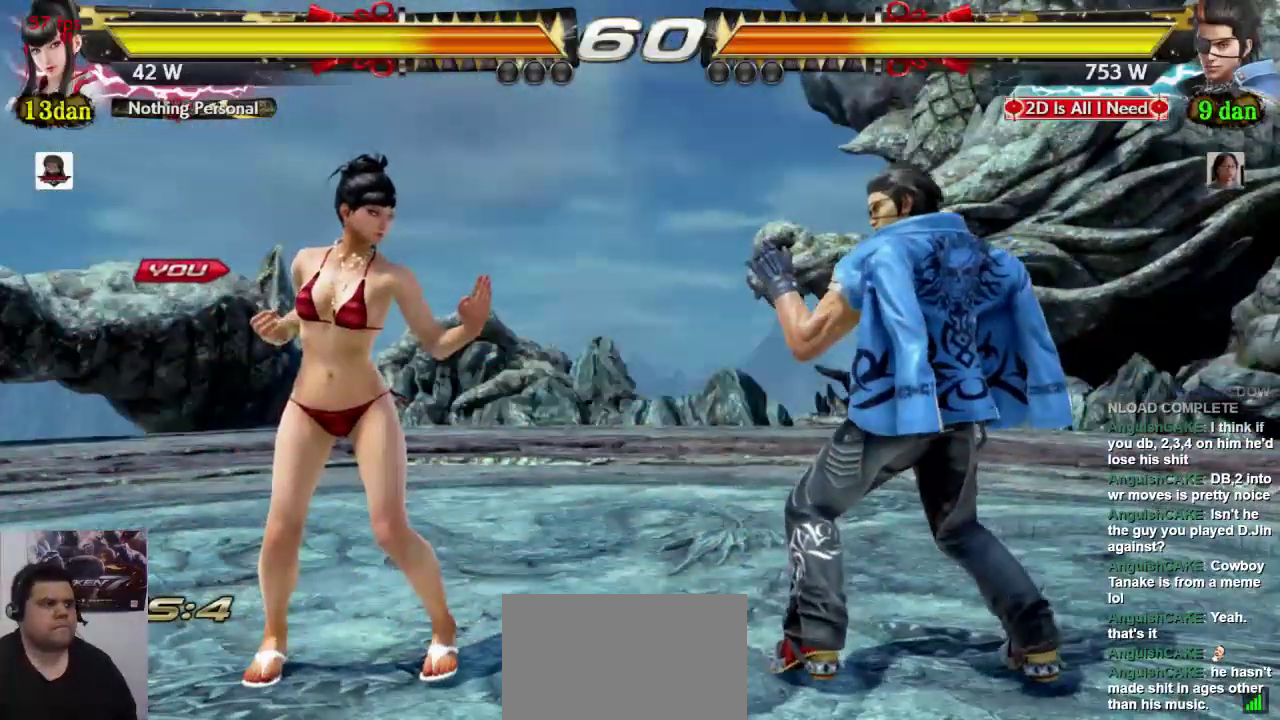
{"dt_ms": 500, "buttons": [], "left_stick": "center", "events": [[17, "L1", "down"], [17, "L2", "down"], [50, "L1", "up"], [83, "L2", "up"], [83, "SQUARE", "up"], [117, "L1", "down"], [217, "L1", "up"]]}
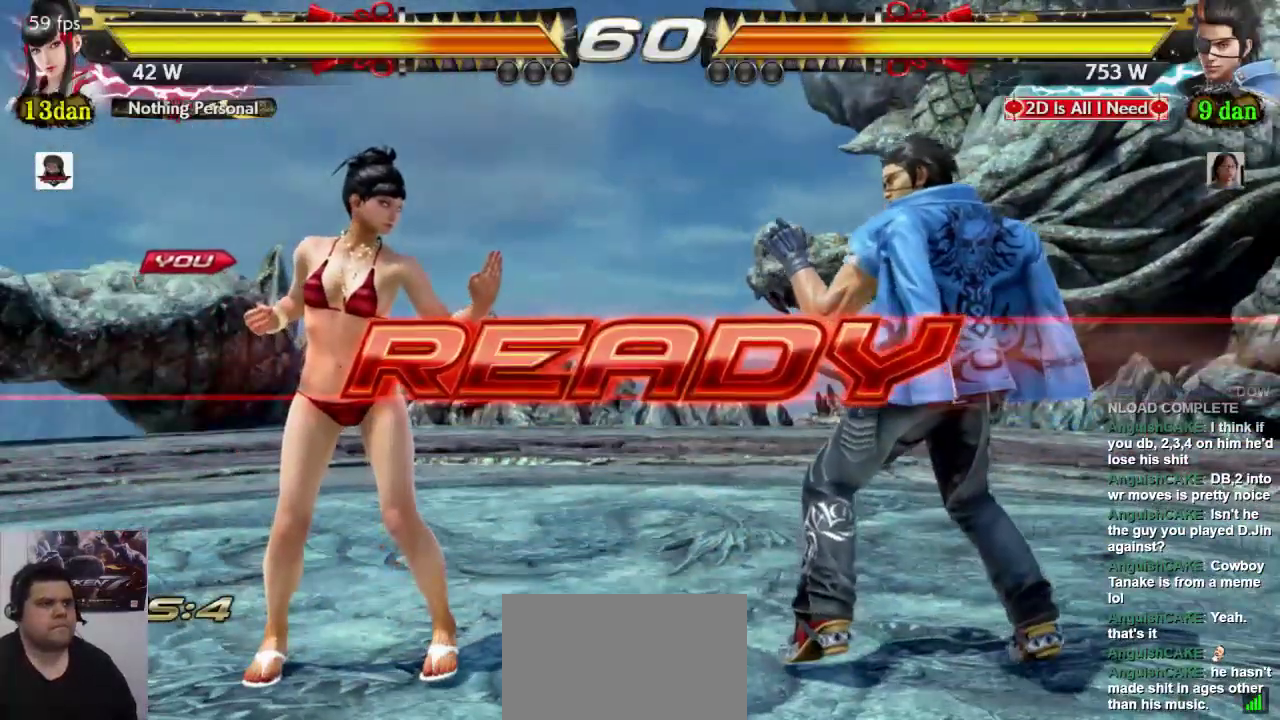
{"dt_ms": 500, "buttons": [], "left_stick": "center", "events": []}
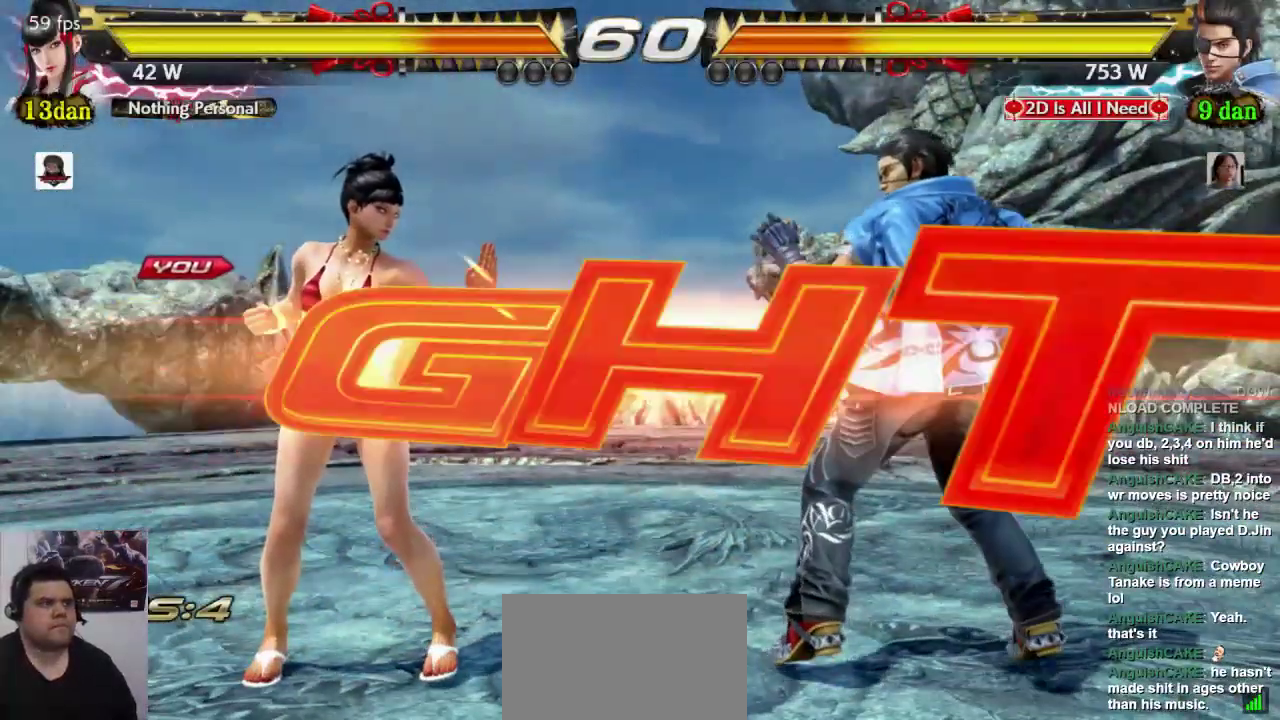
{"dt_ms": 1000, "buttons": [], "left_stick": "left"}
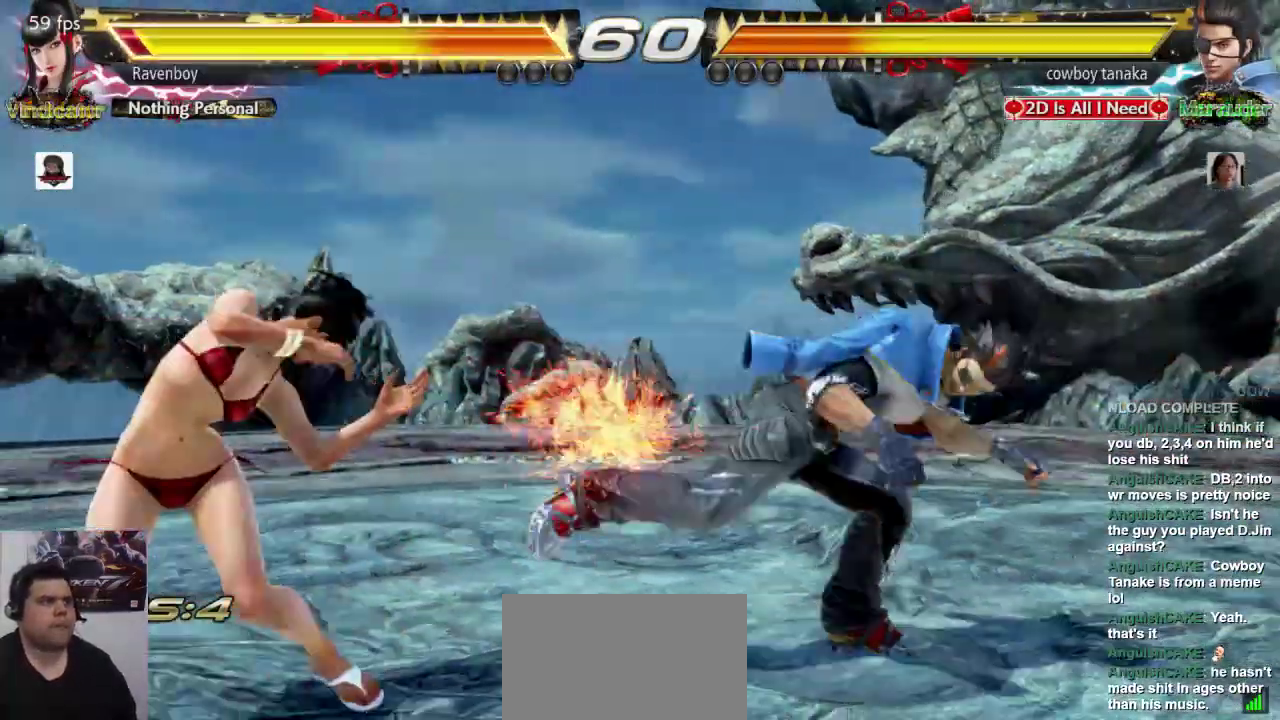
{"dt_ms": 1000, "buttons": [], "left_stick": "center"}
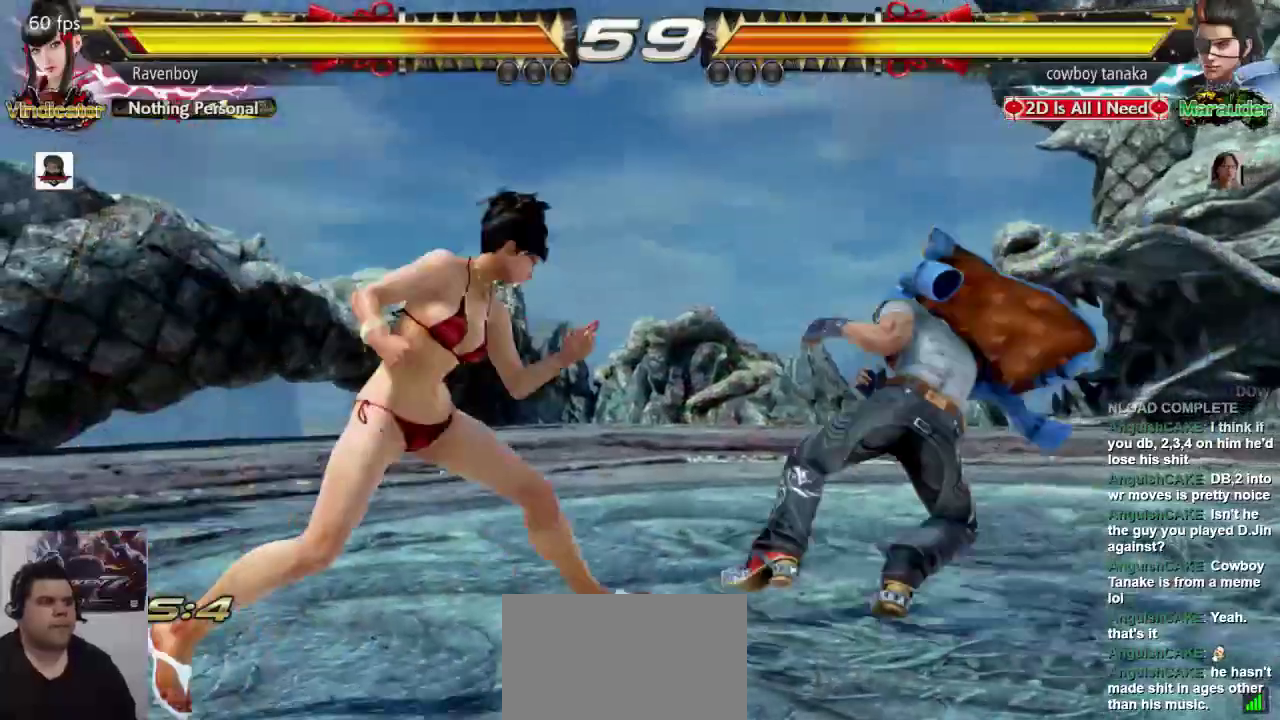
{"dt_ms": 500, "buttons": [], "left_stick": "center", "events": []}